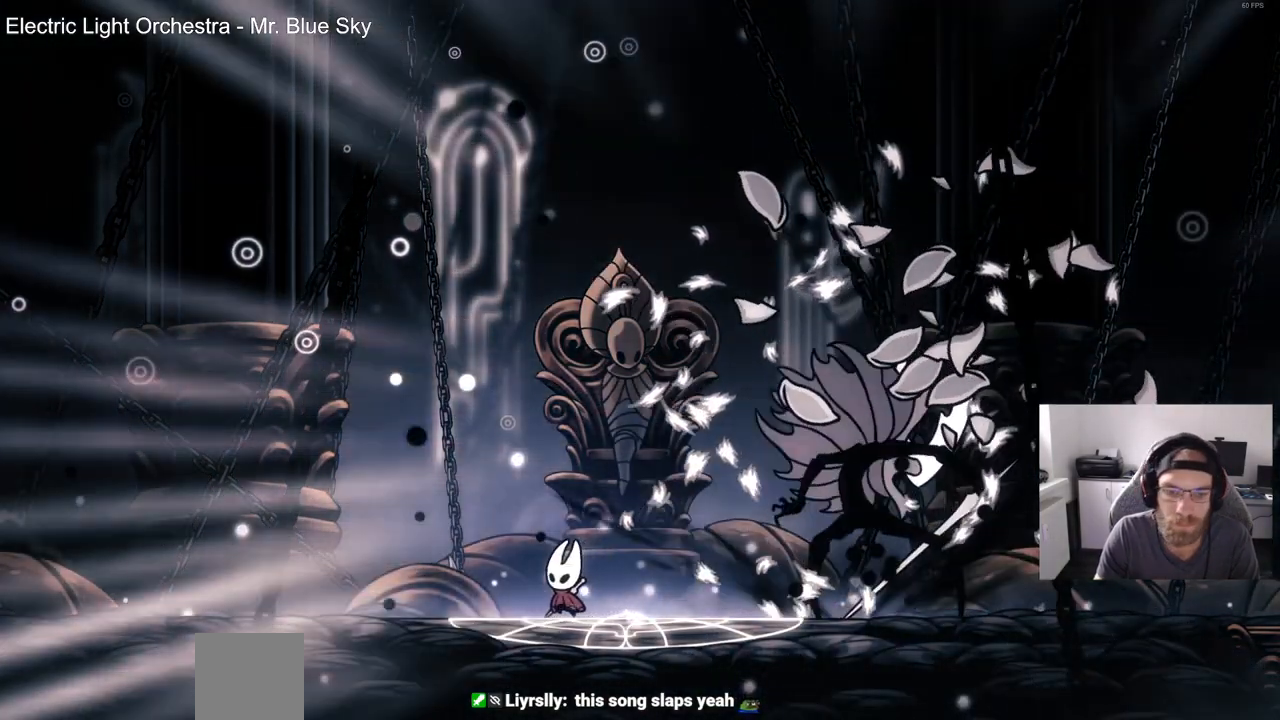
Gameplay with a controller (PlayStation layout); each line is a JSON object with the inputs held at the frame after it (dt_ms = milliseconds from this image to that frame). "events" lists button and stick changes between this image and that frame as [ms after this image, input, new state], when the widget could be followed in between. Not read: R1.
{"dt_ms": 500, "buttons": ["SQUARE", "DPAD_RIGHT"], "left_stick": "center", "right_stick": "center", "events": [[67, "SQUARE", "down"], [183, "DPAD_LEFT", "up"], [183, "DPAD_UP", "down"], [200, "DPAD_UP", "up"], [200, "SQUARE", "up"], [283, "DPAD_RIGHT", "down"], [467, "SQUARE", "down"]]}
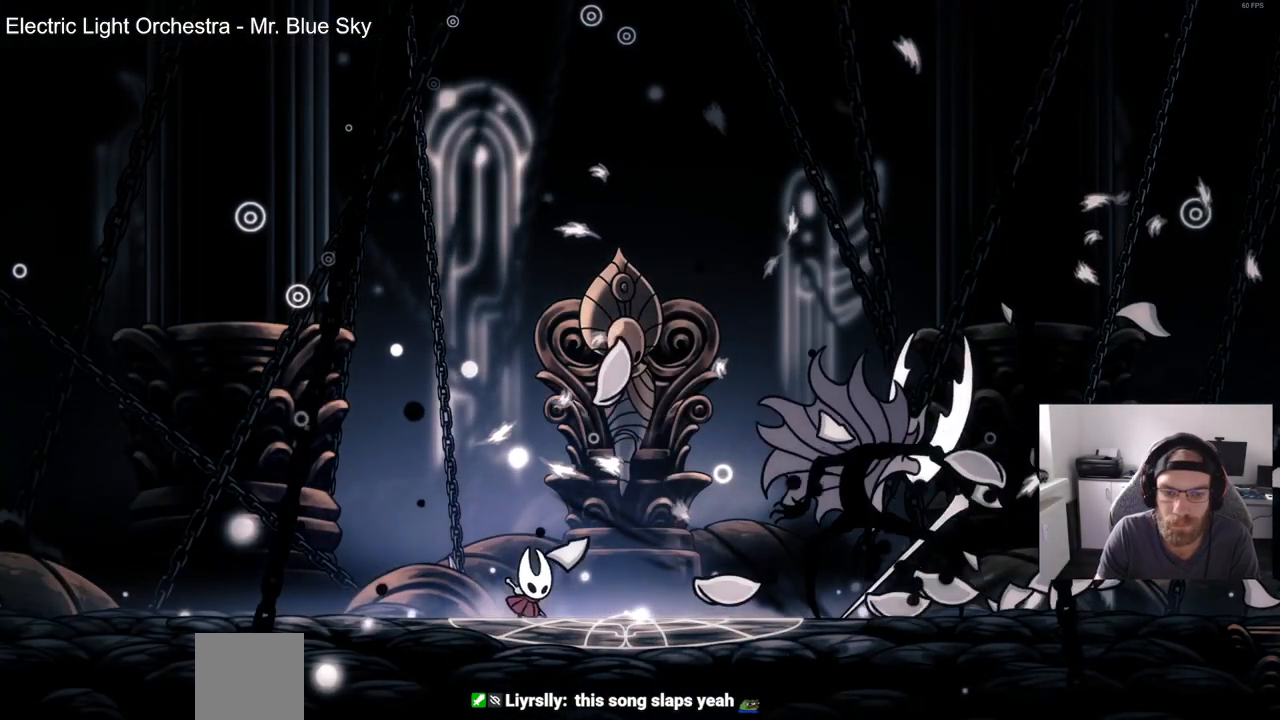
{"dt_ms": 500, "buttons": ["SQUARE", "DPAD_RIGHT"], "left_stick": "center", "right_stick": "center", "events": [[100, "SQUARE", "up"], [400, "SQUARE", "down"]]}
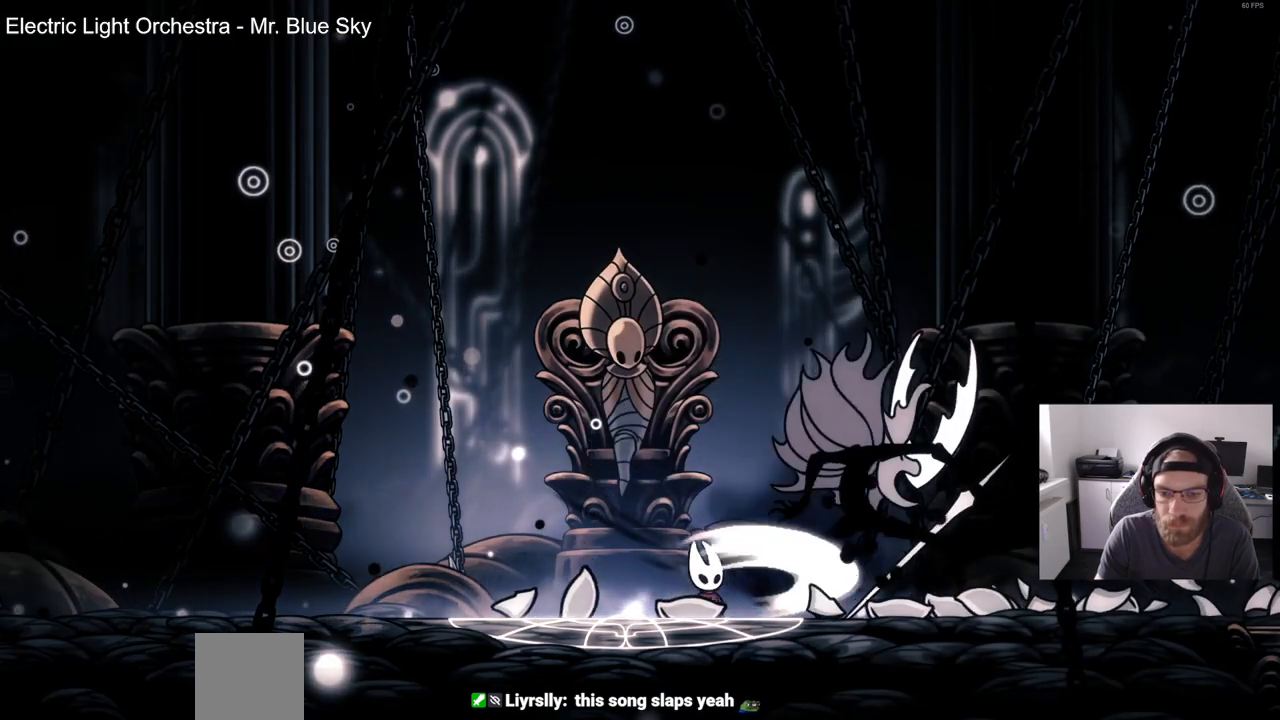
{"dt_ms": 500, "buttons": ["DPAD_LEFT"], "left_stick": "center", "right_stick": "center", "events": [[33, "DPAD_RIGHT", "up"], [50, "SQUARE", "up"], [83, "DPAD_LEFT", "down"], [267, "SQUARE", "down"], [400, "SQUARE", "up"]]}
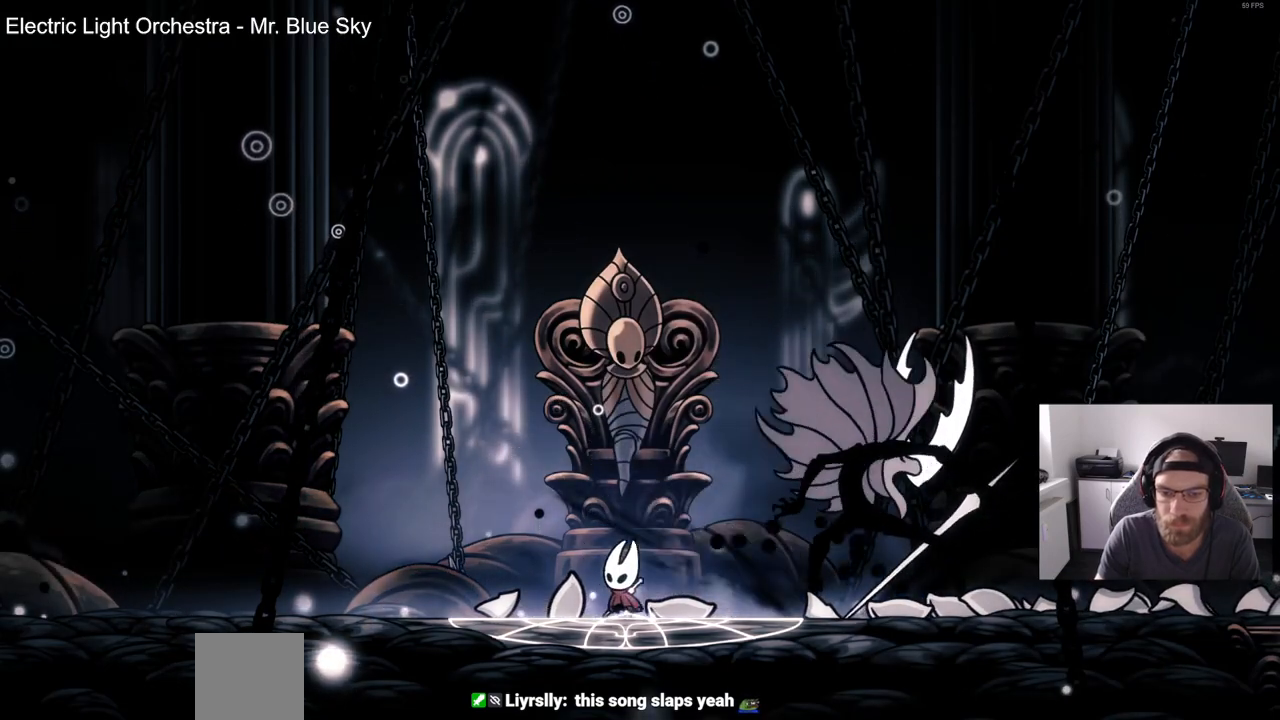
{"dt_ms": 500, "buttons": ["DPAD_RIGHT"], "left_stick": "center", "right_stick": "center", "events": [[133, "DPAD_LEFT", "up"], [133, "DPAD_UP", "down"], [167, "DPAD_UP", "up"], [183, "SQUARE", "down"], [200, "DPAD_RIGHT", "down"], [317, "SQUARE", "up"]]}
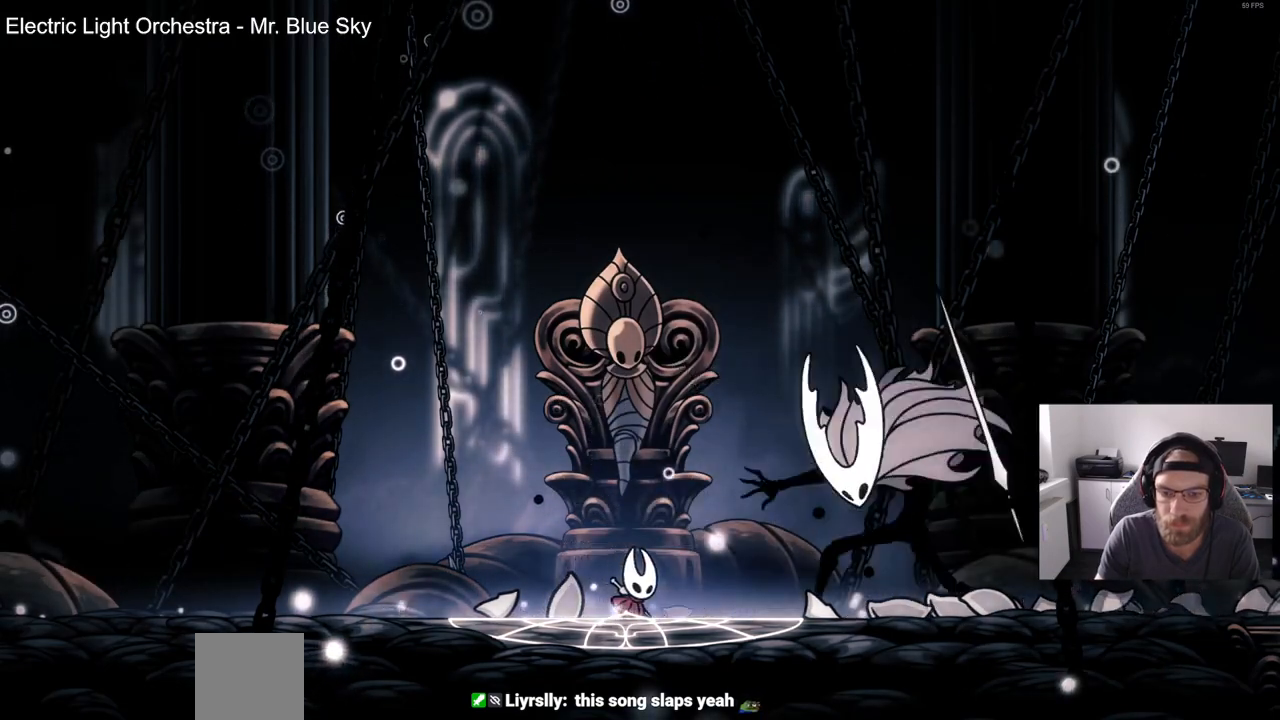
{"dt_ms": 500, "buttons": [], "left_stick": "center", "right_stick": "center", "events": [[100, "SQUARE", "down"], [200, "DPAD_RIGHT", "up"], [233, "SQUARE", "up"]]}
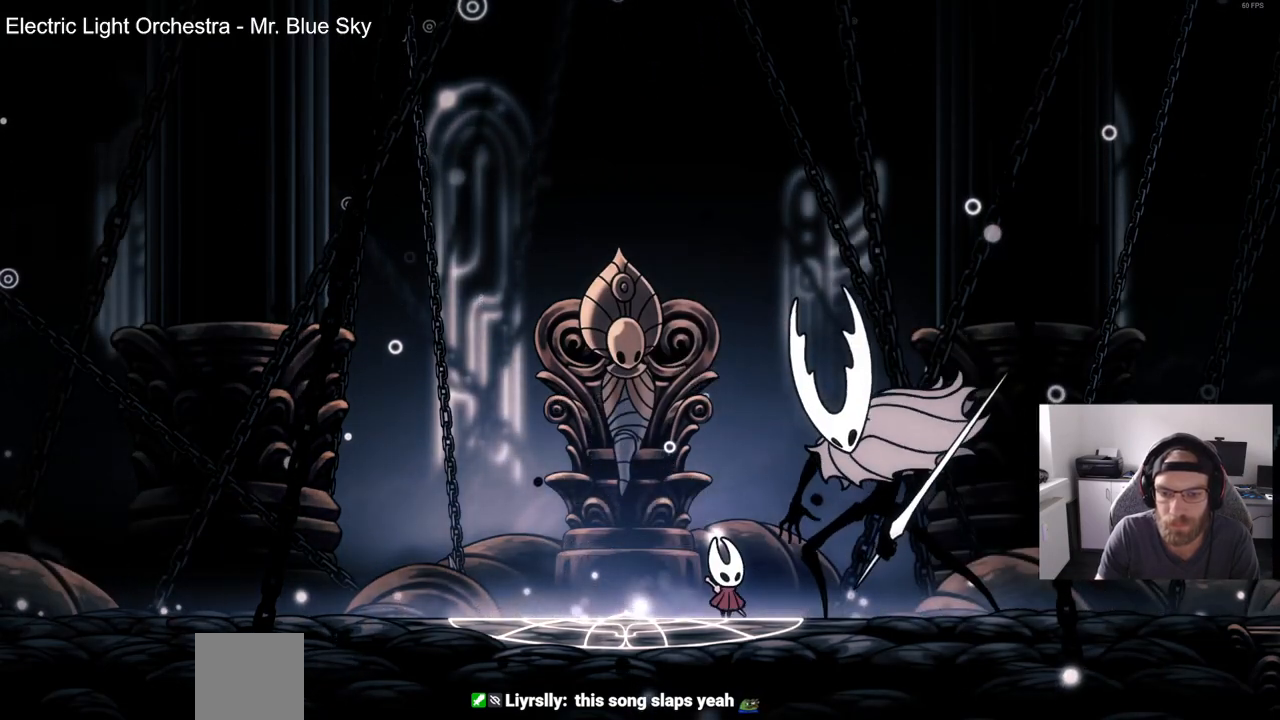
{"dt_ms": 500, "buttons": [], "left_stick": "center", "right_stick": "center", "events": []}
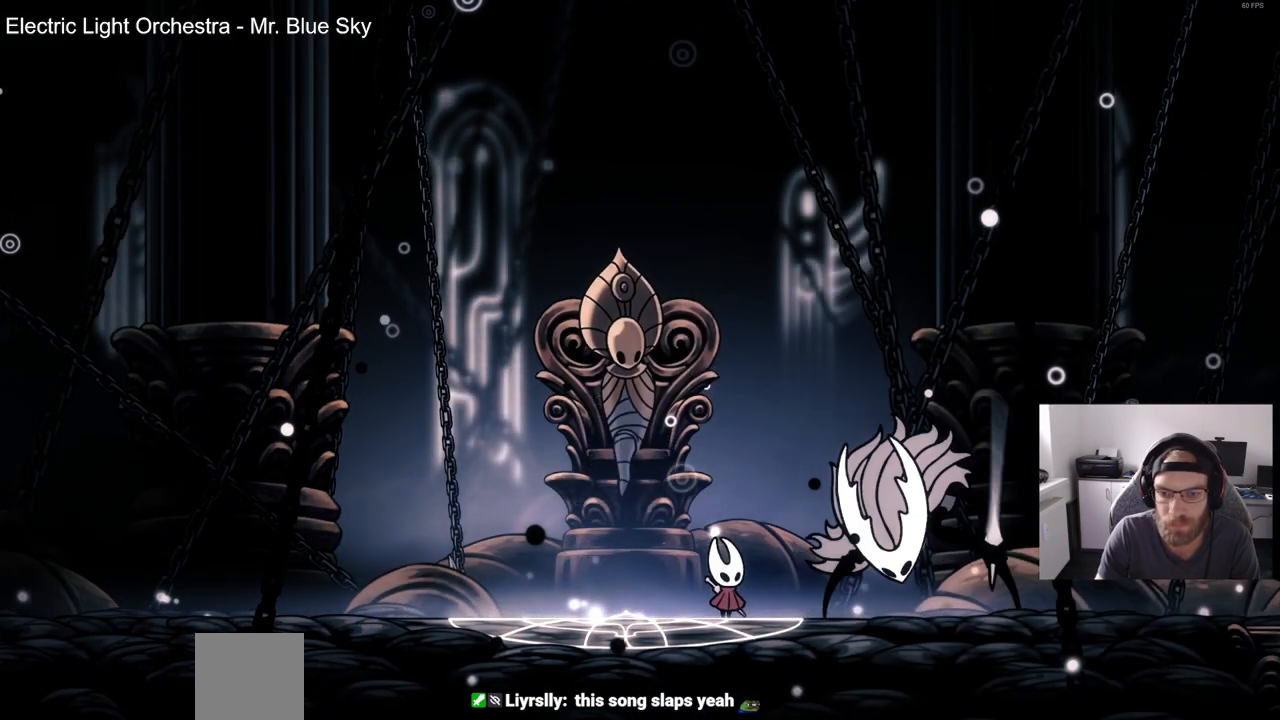
{"dt_ms": 500, "buttons": ["DPAD_LEFT"], "left_stick": "center", "right_stick": "center", "events": [[100, "SQUARE", "down"], [217, "SQUARE", "up"], [250, "DPAD_LEFT", "down"]]}
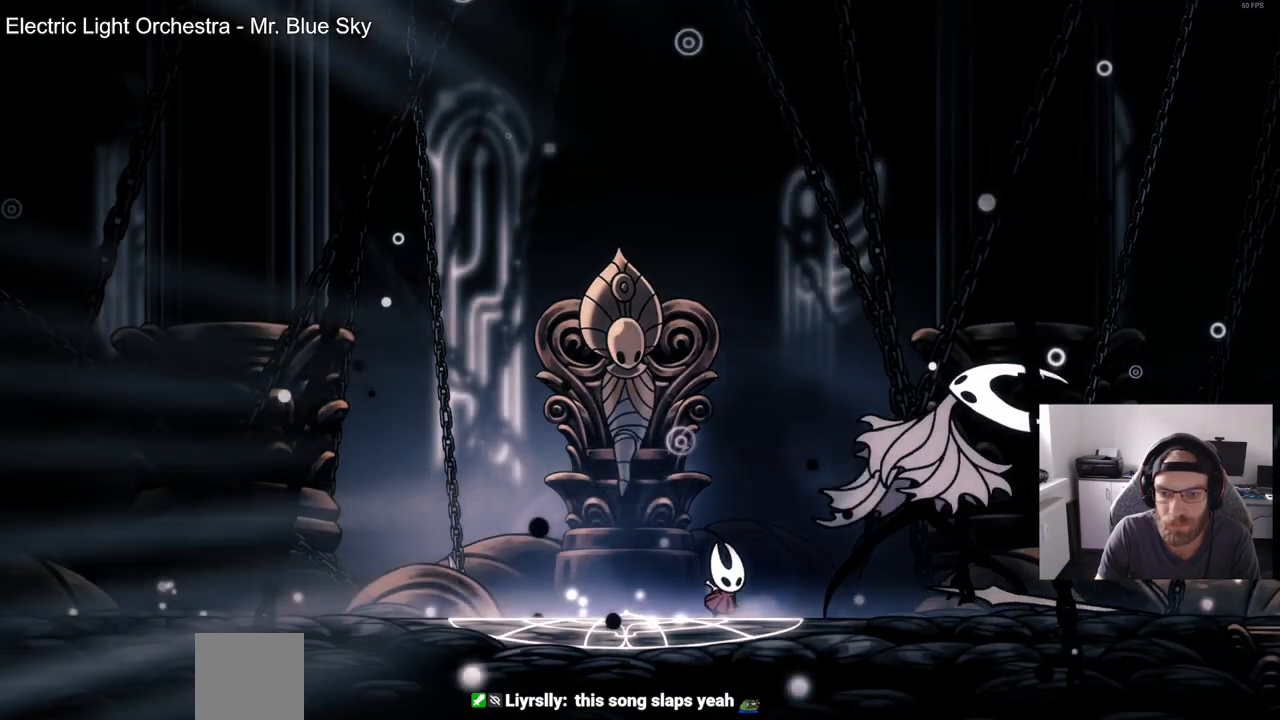
{"dt_ms": 500, "buttons": [], "left_stick": "center", "right_stick": "center", "events": [[17, "DPAD_LEFT", "up"]]}
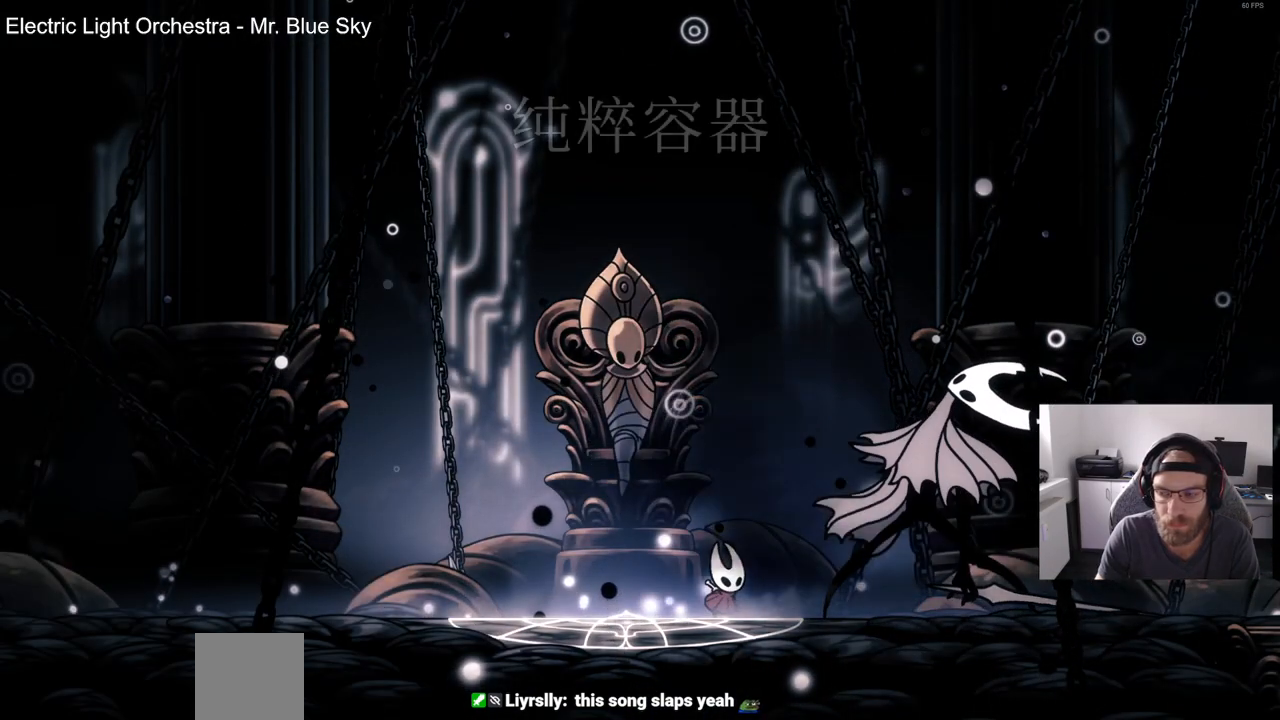
{"dt_ms": 500, "buttons": [], "left_stick": "center", "right_stick": "center", "events": []}
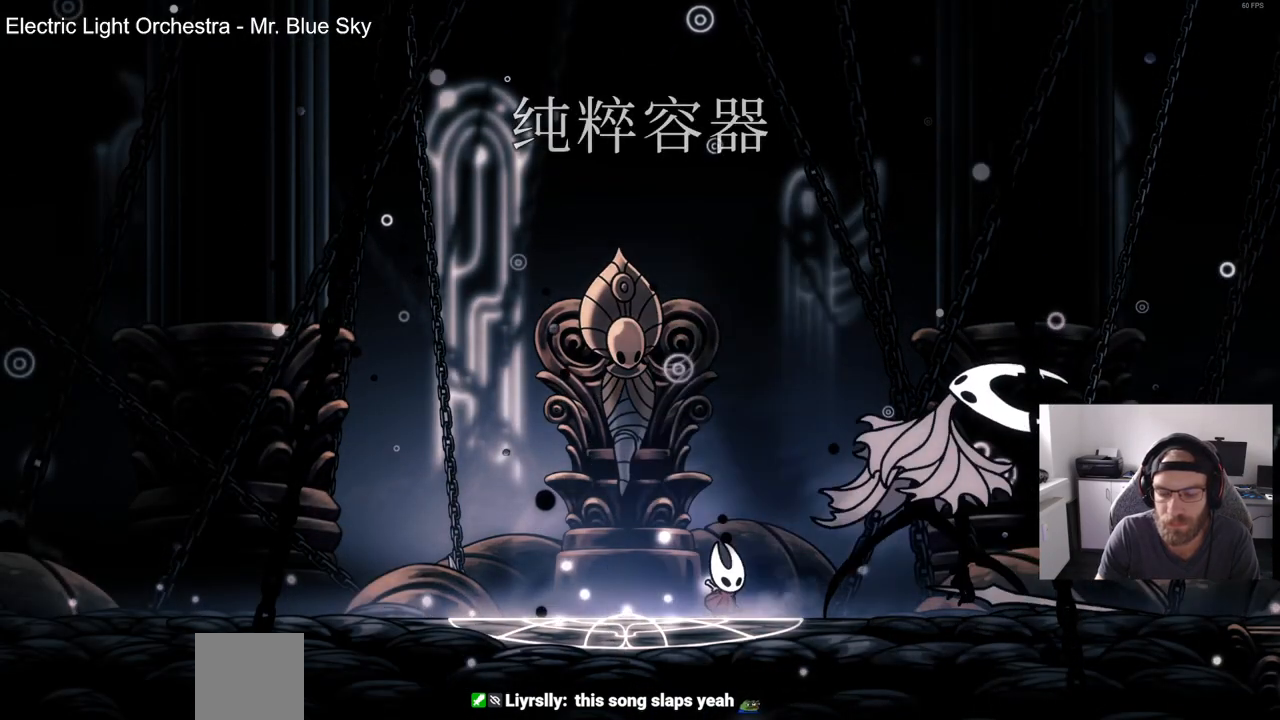
{"dt_ms": 500, "buttons": [], "left_stick": "center", "right_stick": "center", "events": []}
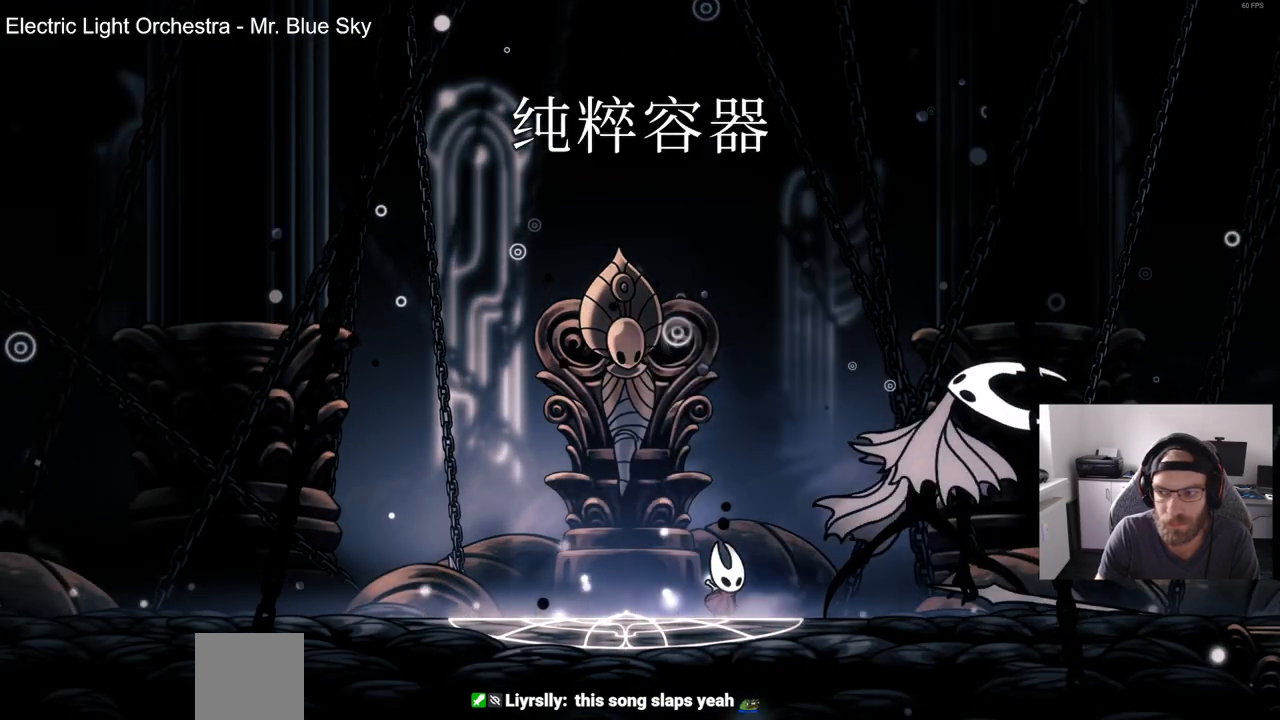
{"dt_ms": 500, "buttons": [], "left_stick": "center", "right_stick": "center", "events": []}
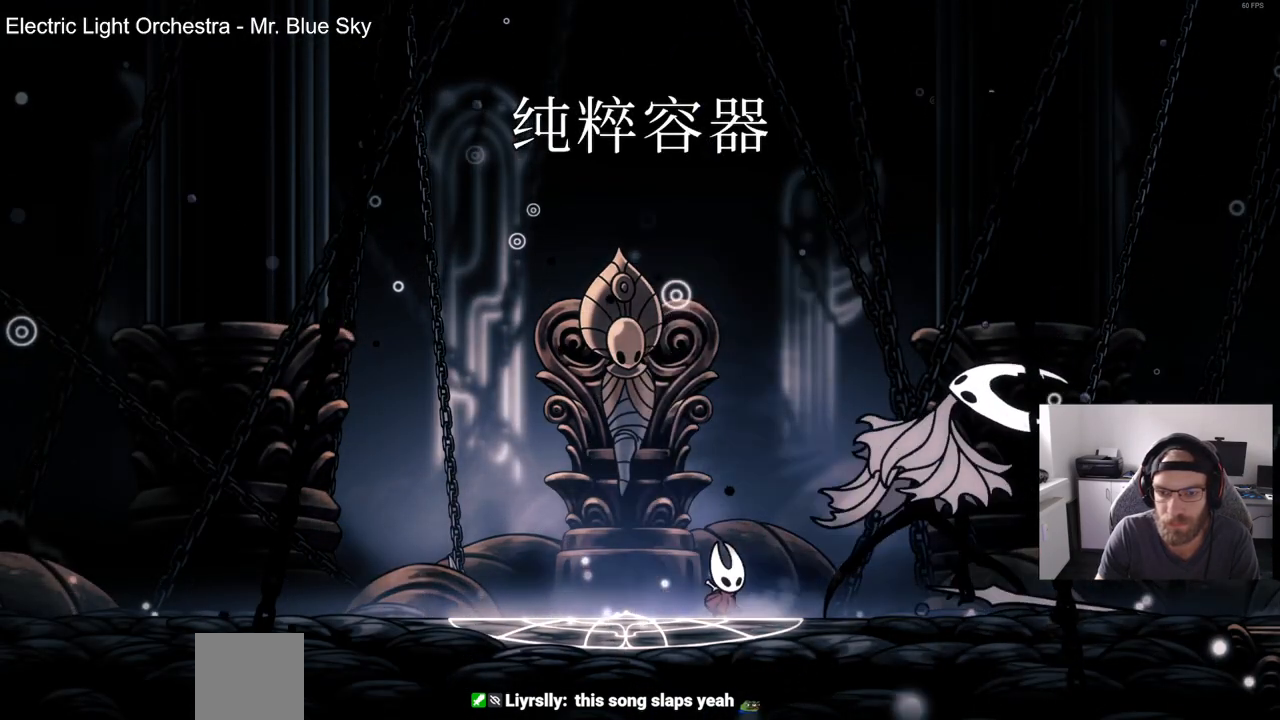
{"dt_ms": 500, "buttons": [], "left_stick": "center", "right_stick": "center", "events": []}
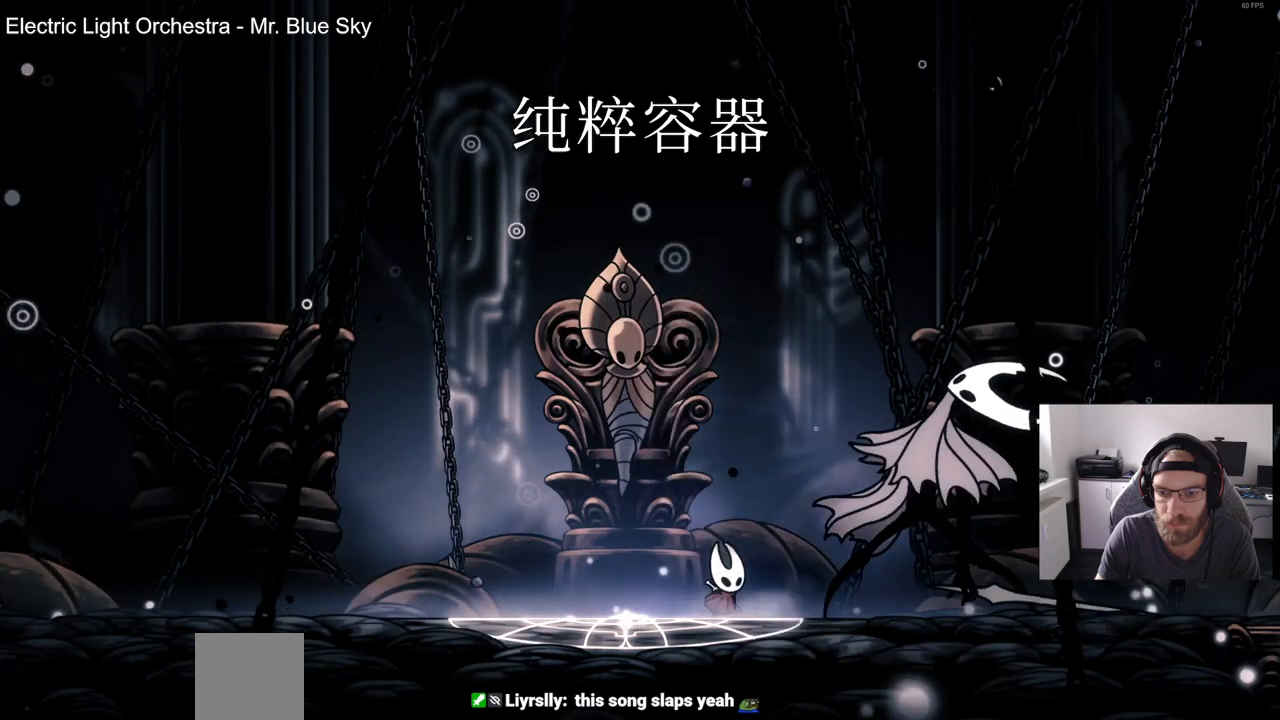
{"dt_ms": 500, "buttons": [], "left_stick": "center", "right_stick": "center", "events": []}
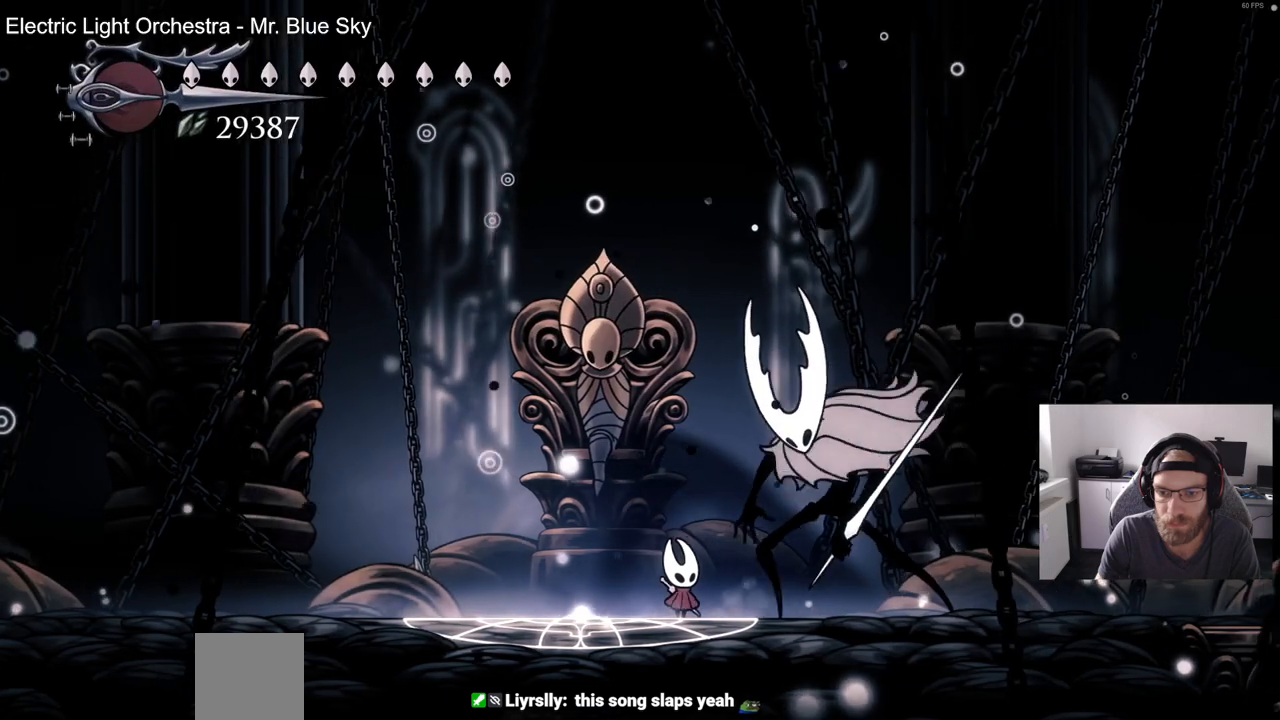
{"dt_ms": 500, "buttons": ["DPAD_LEFT"], "left_stick": "center", "right_stick": "center", "events": [[33, "SQUARE", "down"], [117, "DPAD_LEFT", "down"], [167, "SQUARE", "up"]]}
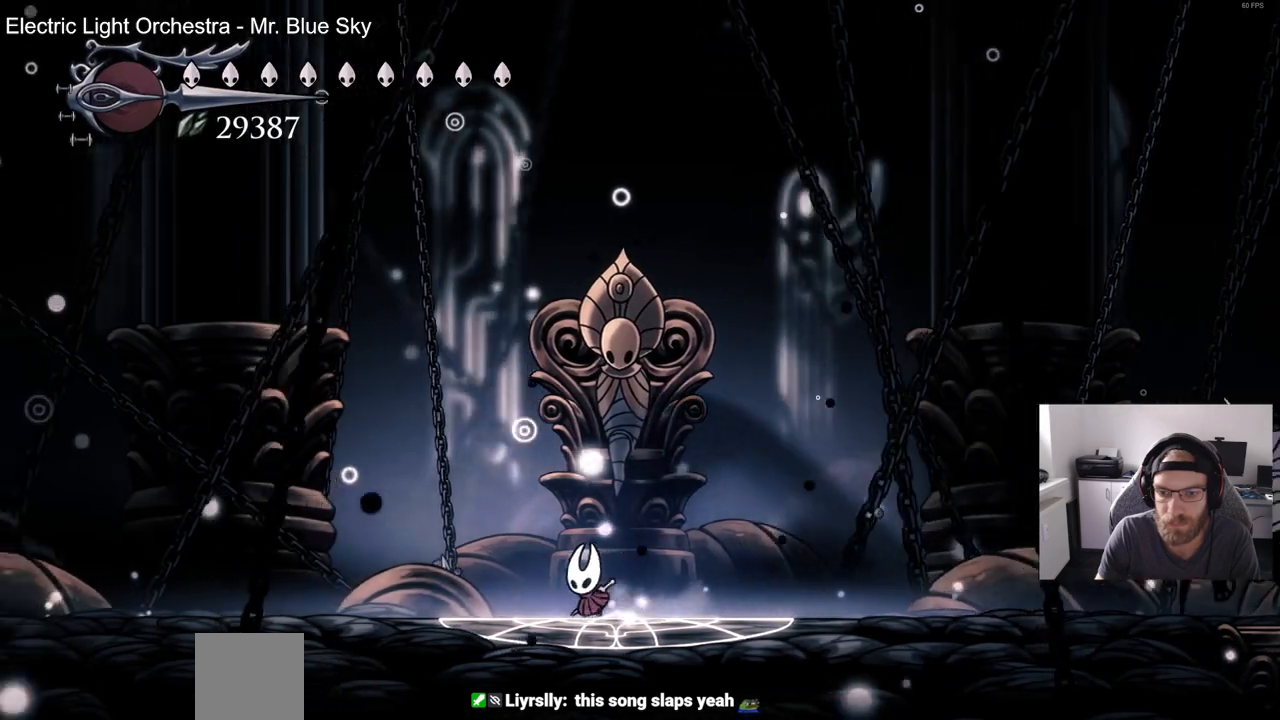
{"dt_ms": 500, "buttons": ["CROSS", "DPAD_RIGHT"], "left_stick": "center", "right_stick": "center", "events": [[183, "DPAD_LEFT", "up"], [250, "DPAD_RIGHT", "down"], [483, "CROSS", "down"]]}
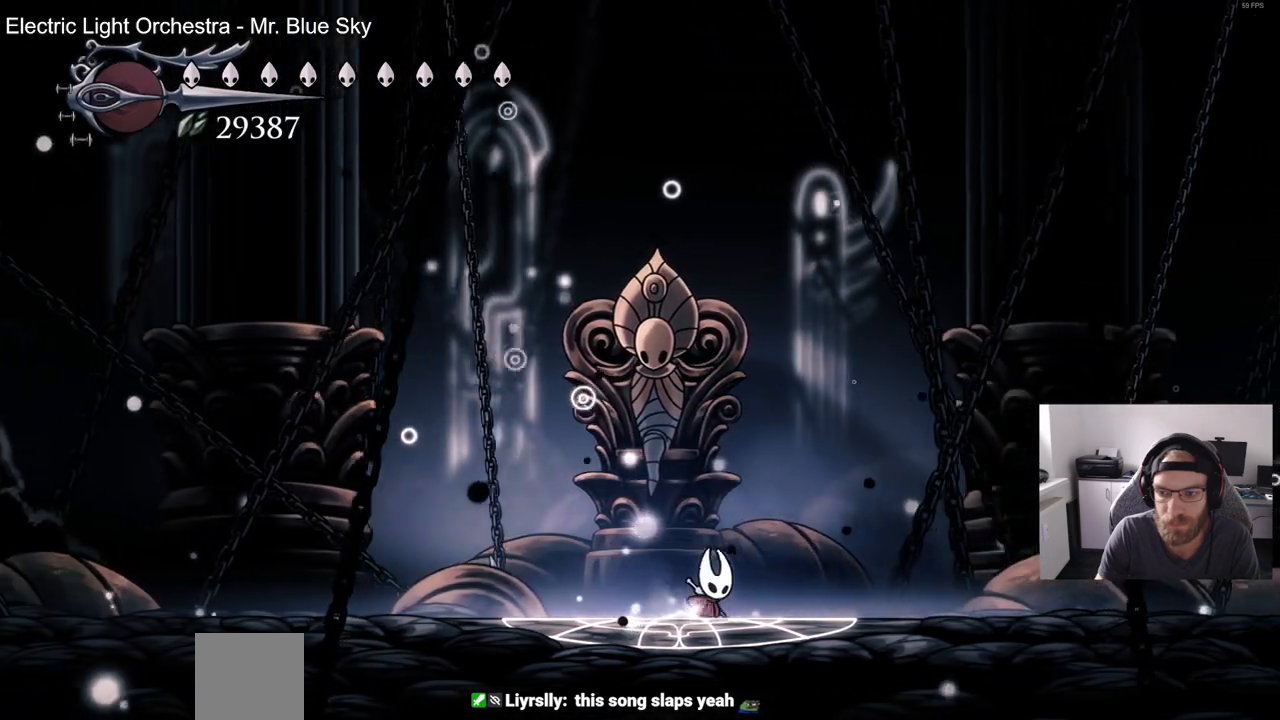
{"dt_ms": 500, "buttons": ["R2", "DPAD_RIGHT"], "left_stick": "center", "right_stick": "center", "events": [[200, "CROSS", "up"], [350, "R2", "down"]]}
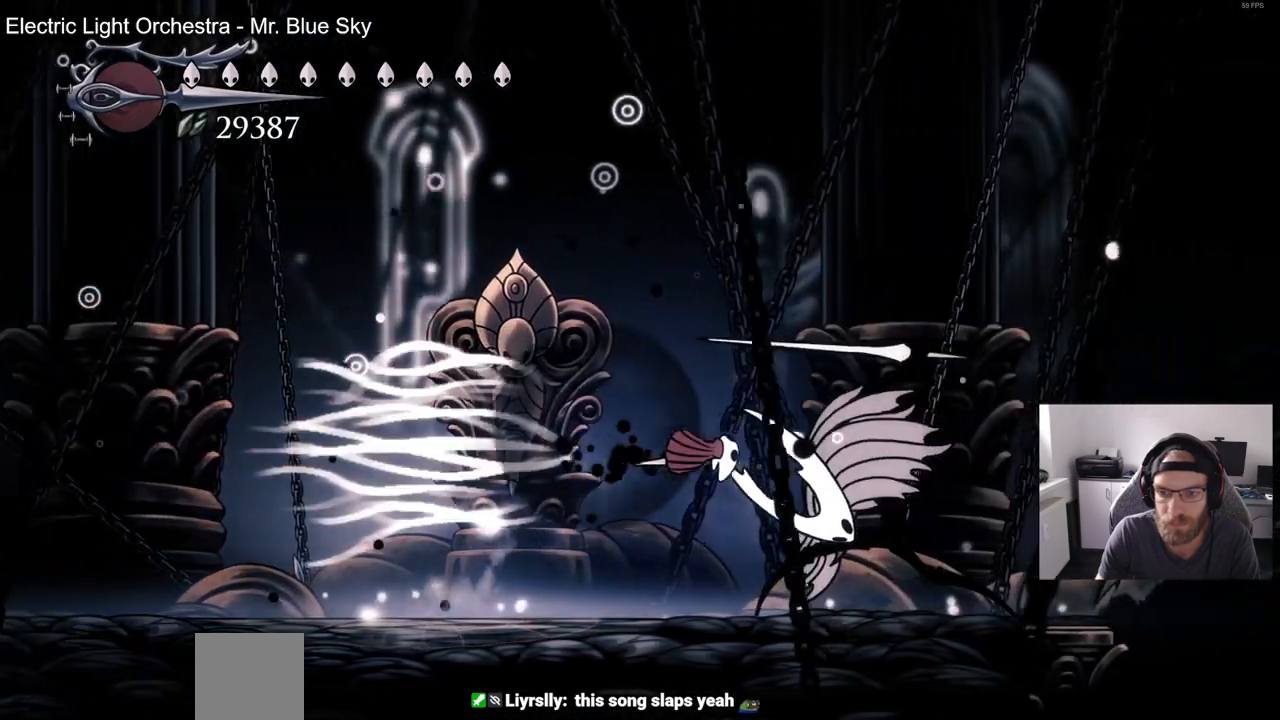
{"dt_ms": 500, "buttons": ["DPAD_LEFT"], "left_stick": "center", "right_stick": "center", "events": [[17, "R2", "up"], [417, "DPAD_LEFT", "down"], [417, "DPAD_RIGHT", "up"]]}
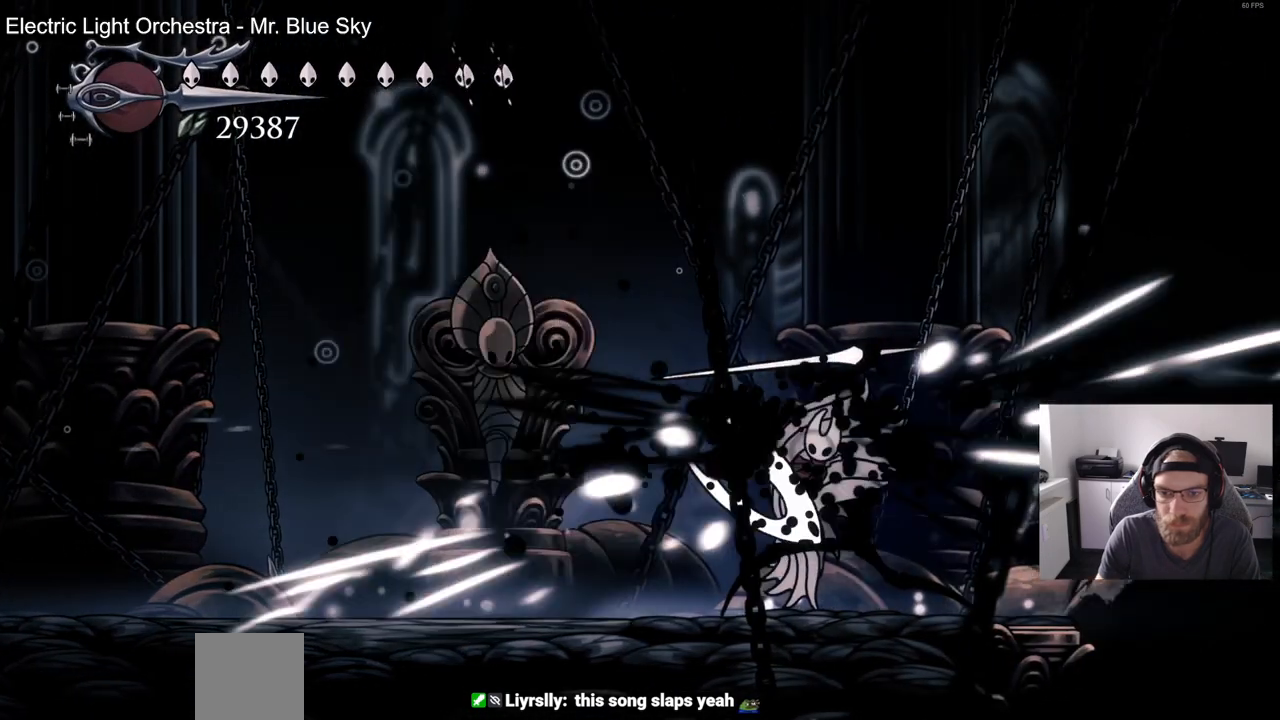
{"dt_ms": 500, "buttons": ["DPAD_LEFT"], "left_stick": "center", "right_stick": "center", "events": []}
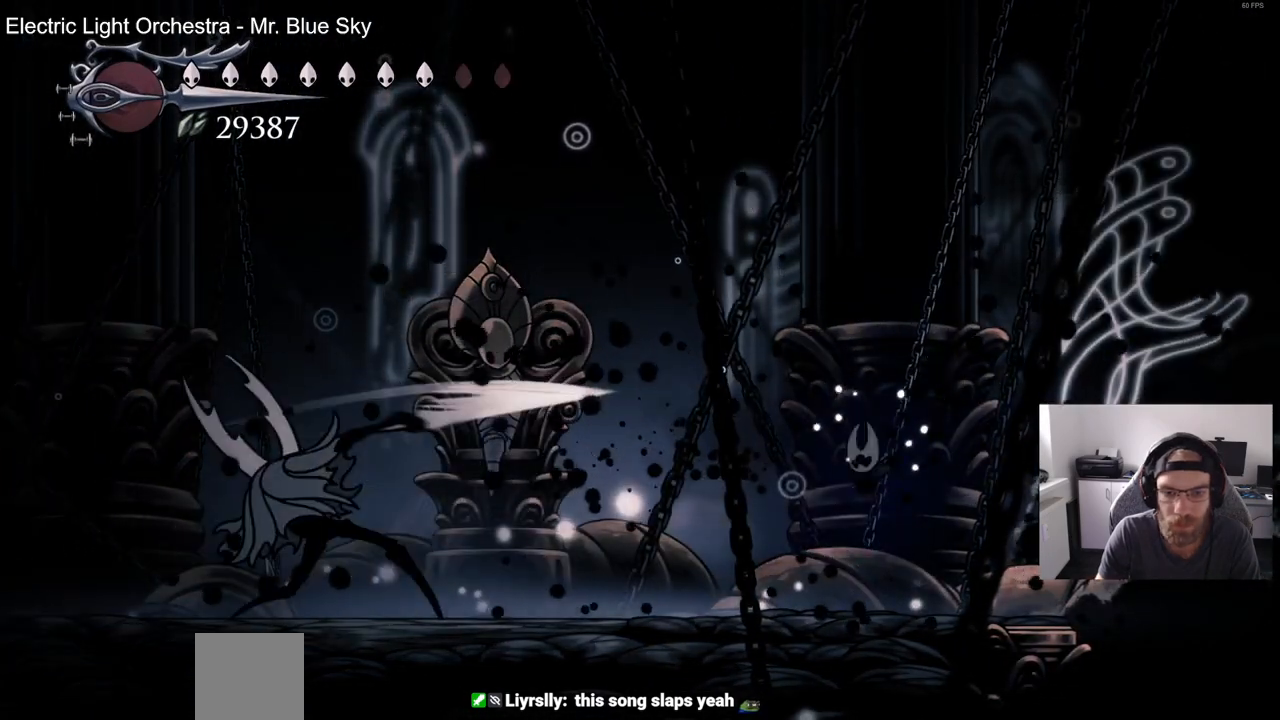
{"dt_ms": 500, "buttons": ["DPAD_LEFT"], "left_stick": "center", "right_stick": "center", "events": []}
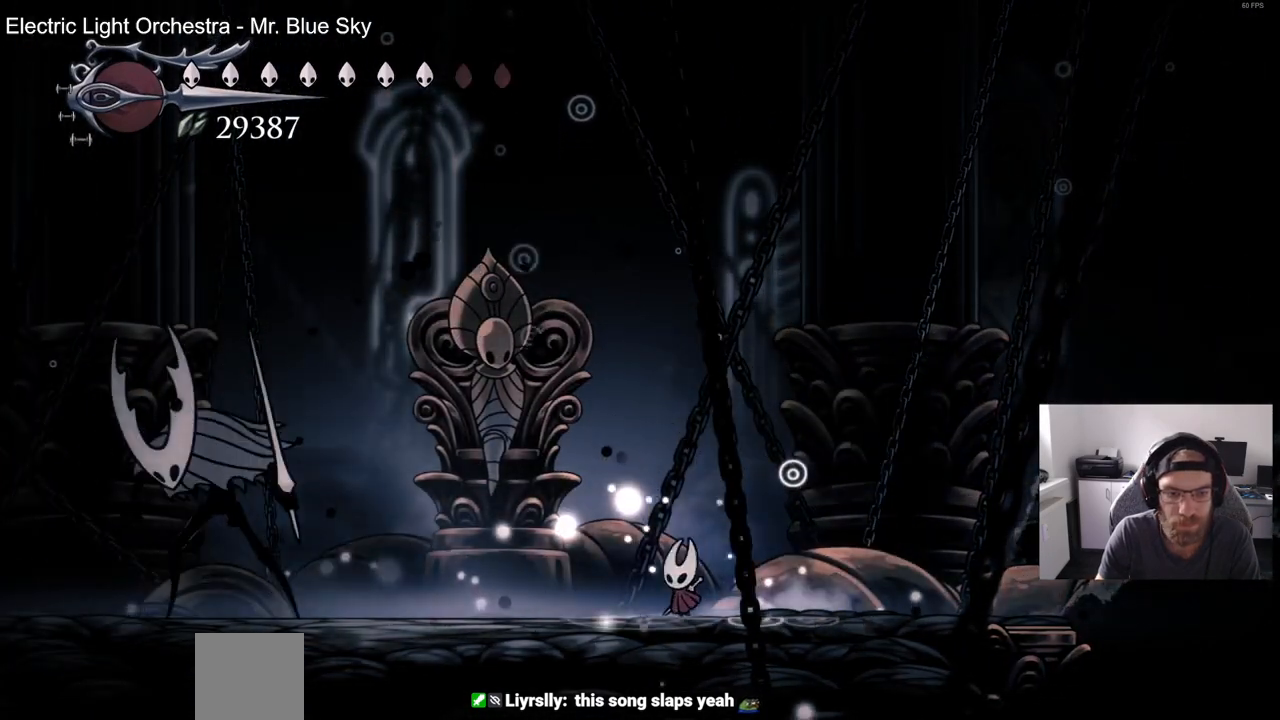
{"dt_ms": 1000, "buttons": ["R2", "DPAD_LEFT"], "left_stick": "center", "right_stick": "center"}